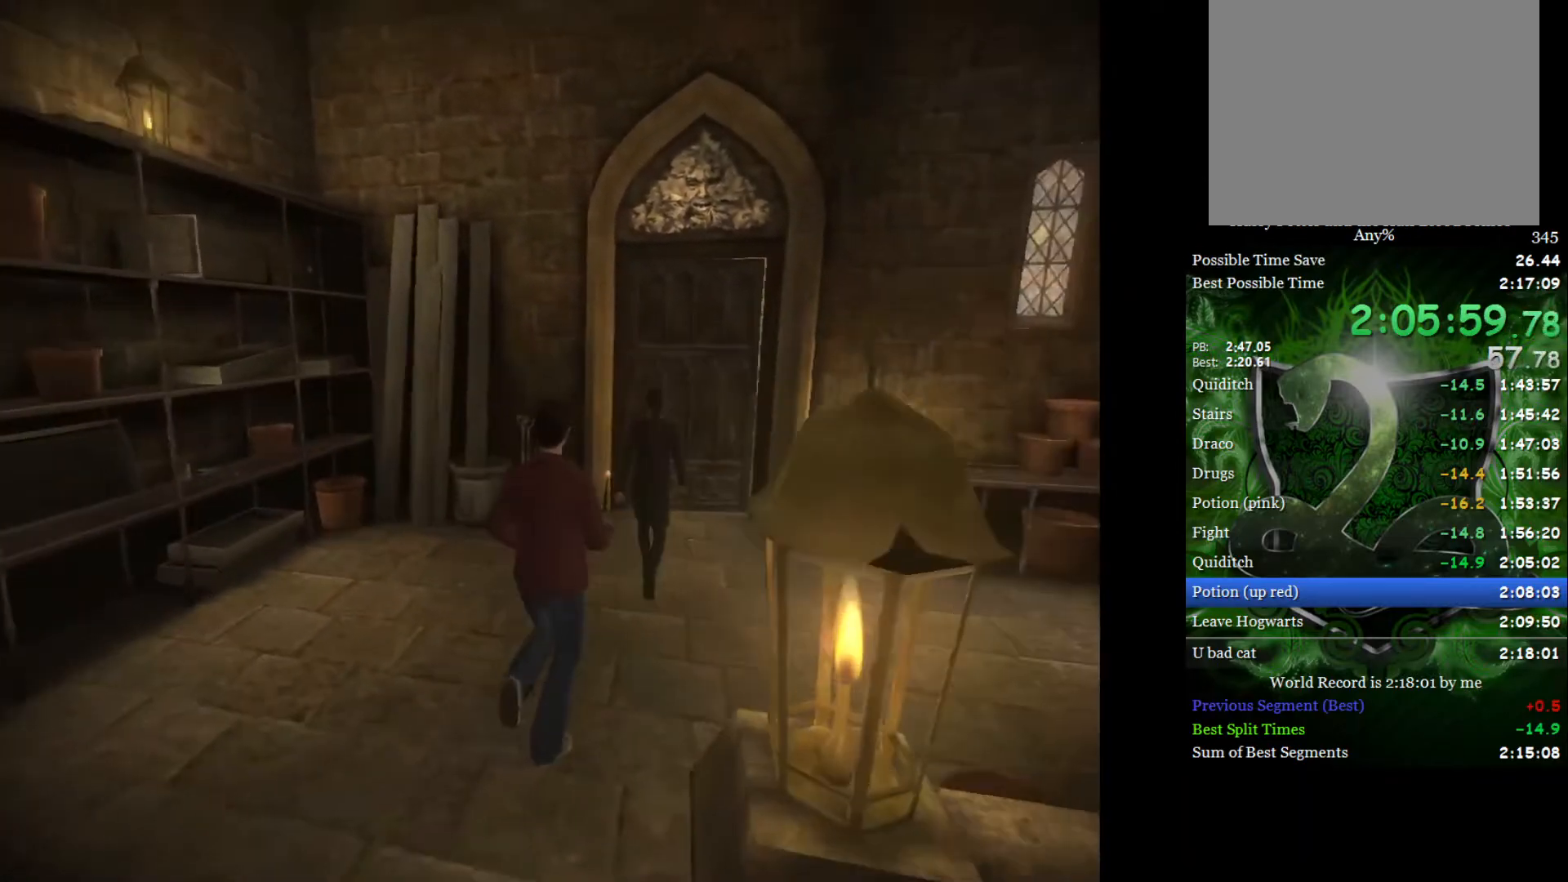
Gameplay with a controller (Xbox layout); each line is a JSON object with the inputs held at the frame after it. "events" lists button and stick changes between this image and that frame as [ms after this image, input, new state], when the widget could be followed in between.
{"buttons": [], "left_stick": "up-right", "right_stick": "center", "events": [[300, "L2", "up"]]}
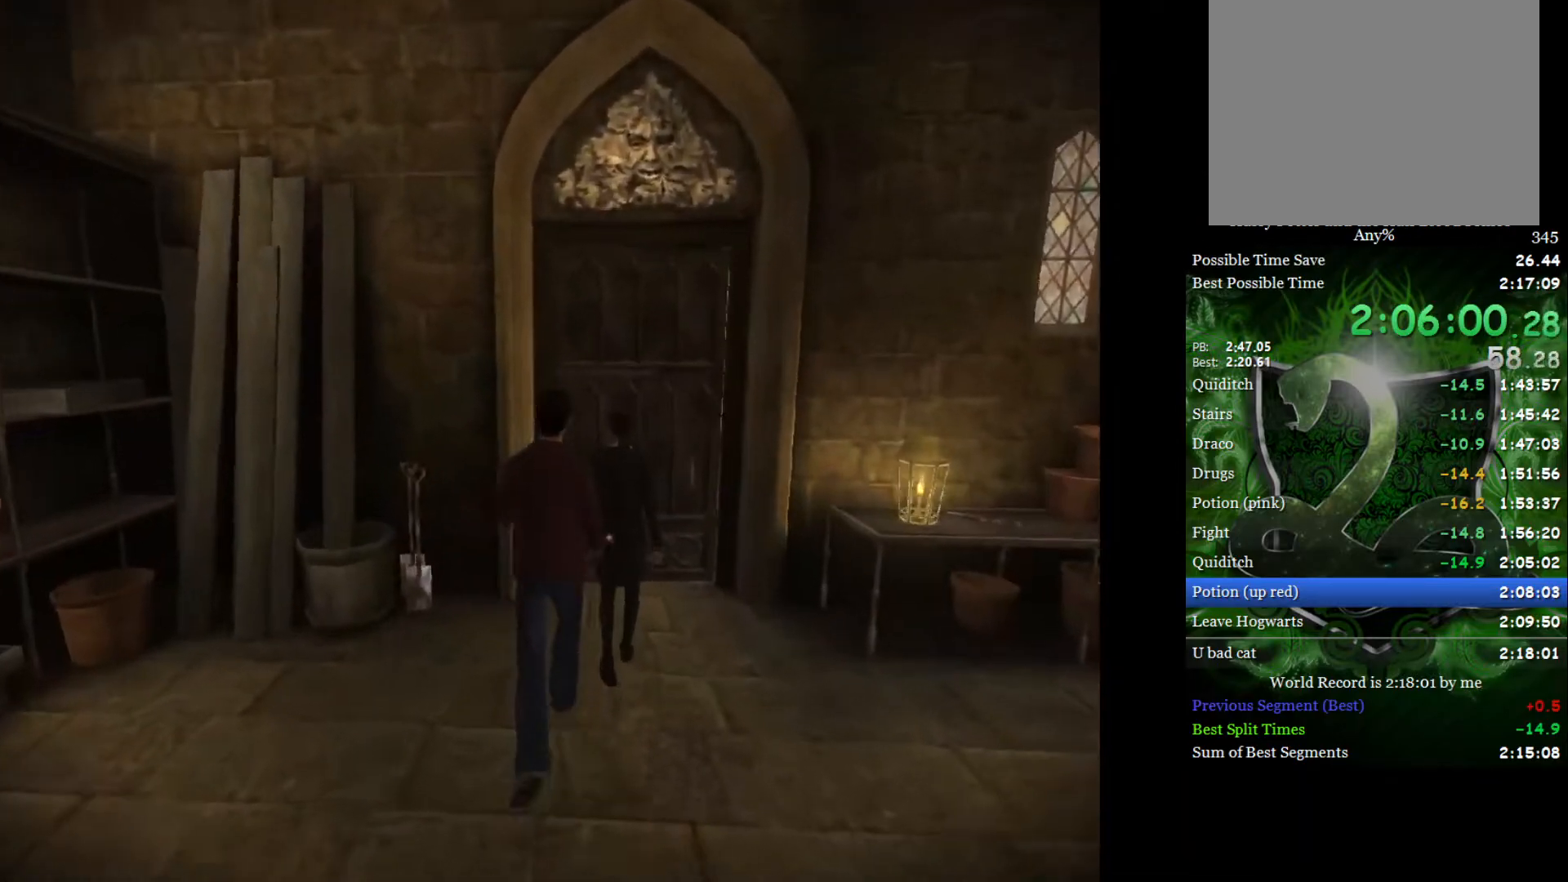
{"buttons": [], "left_stick": "up-right", "right_stick": "center", "events": [[17, "L2", "down"], [350, "L2", "up"]]}
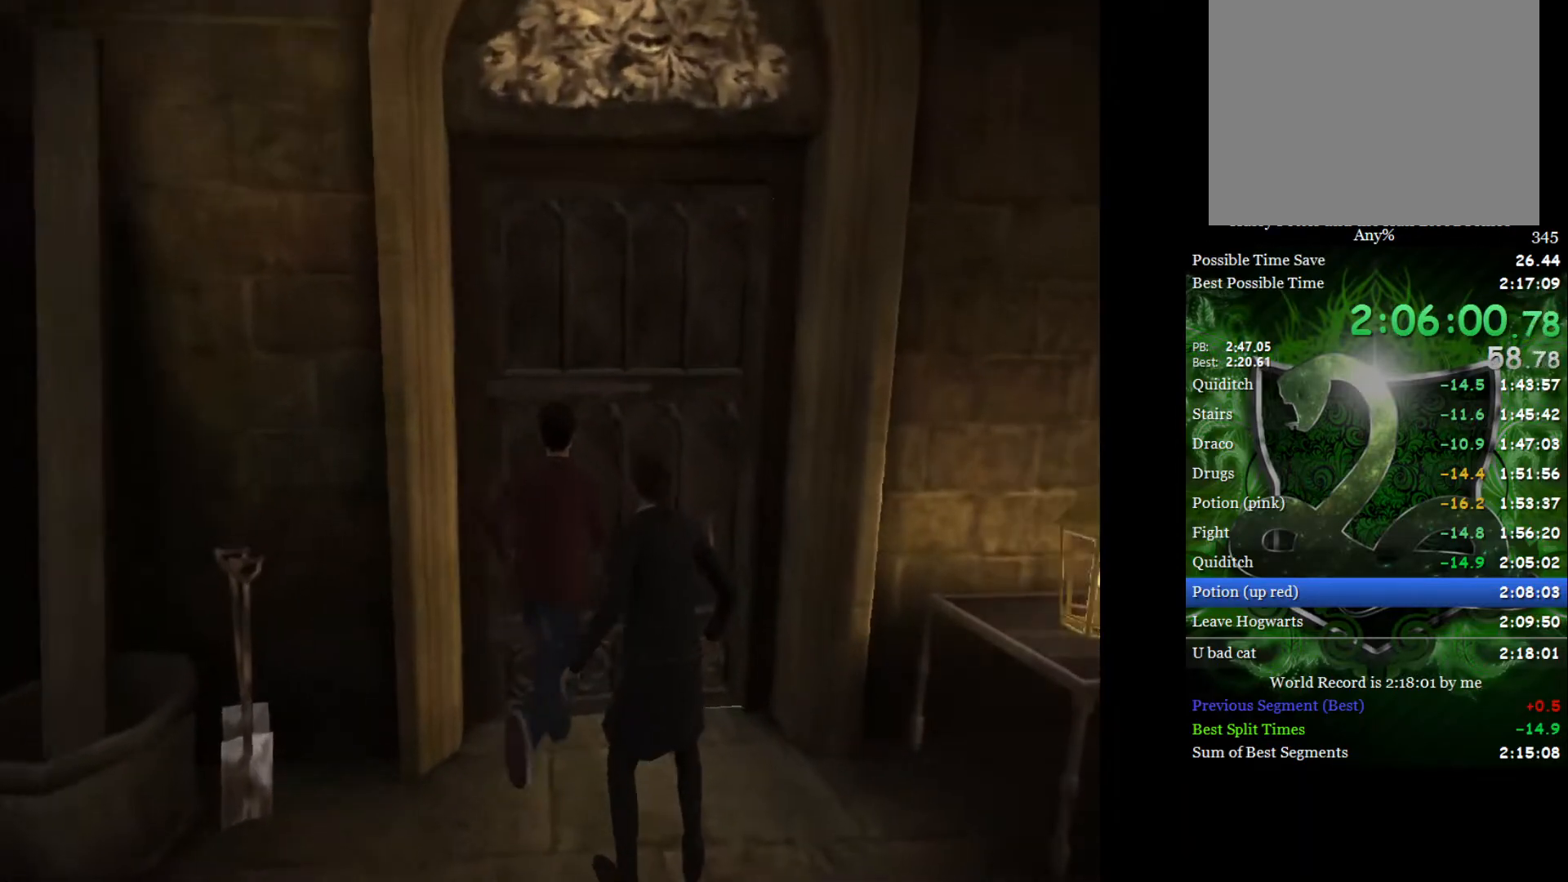
{"buttons": [], "left_stick": "up-left", "right_stick": "center", "events": [[67, "L2", "down"], [83, "left_stick", "up"], [200, "left_stick", "up-left"], [350, "L2", "up"]]}
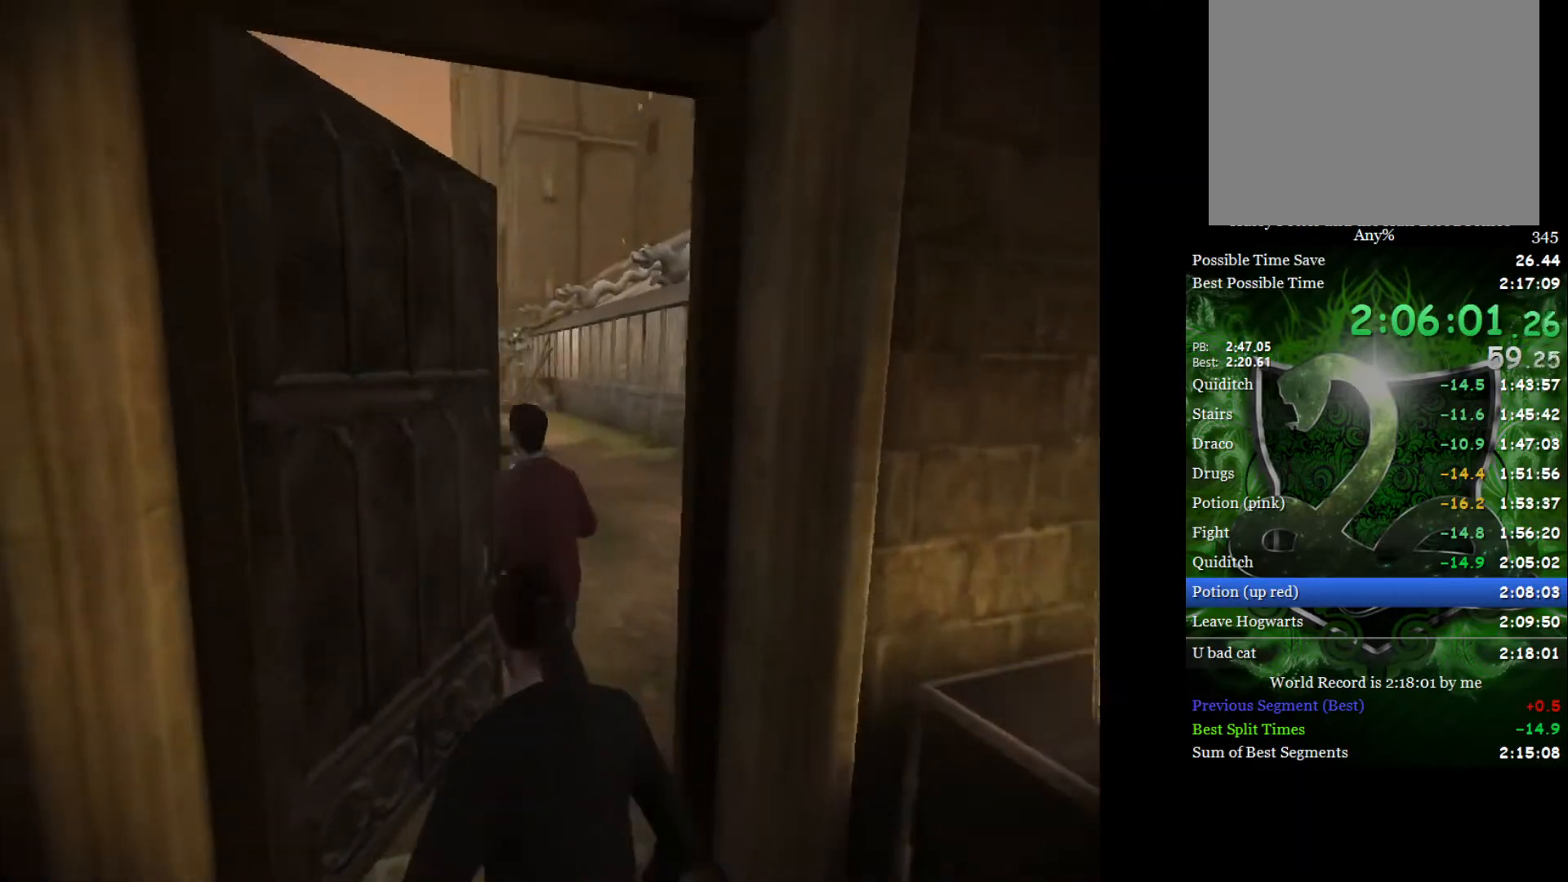
{"buttons": ["L2"], "left_stick": "up-left", "right_stick": "center", "events": [[67, "L2", "down"]]}
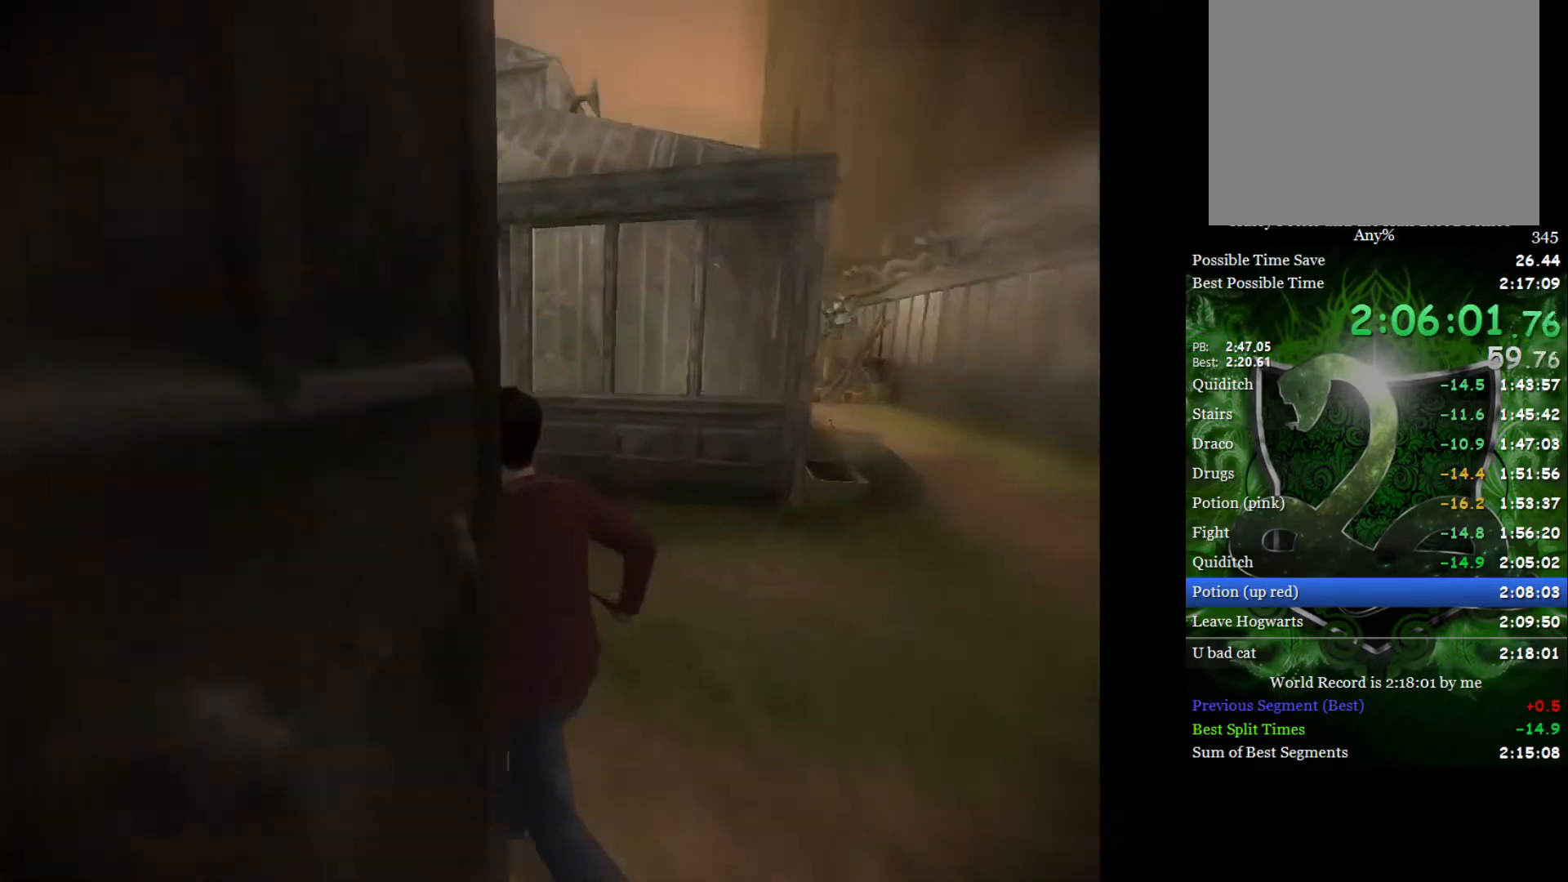
{"buttons": ["L2"], "left_stick": "up", "right_stick": "center", "events": [[133, "left_stick", "up"]]}
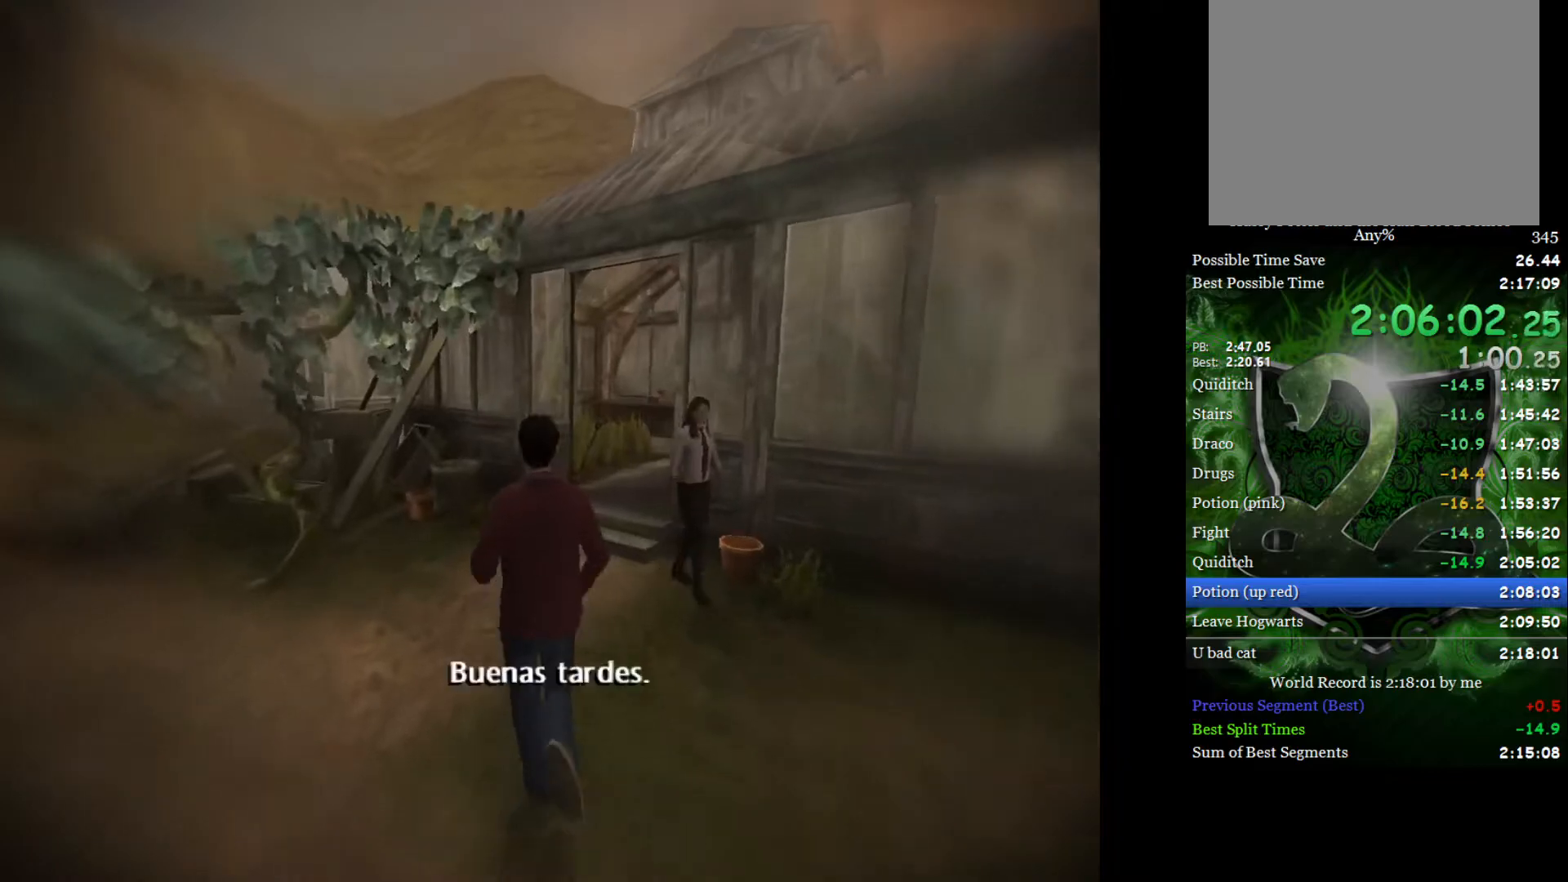
{"buttons": [], "left_stick": "up-right", "right_stick": "center", "events": [[33, "left_stick", "up-right"], [100, "L2", "up"], [167, "L2", "down"], [367, "L2", "up"]]}
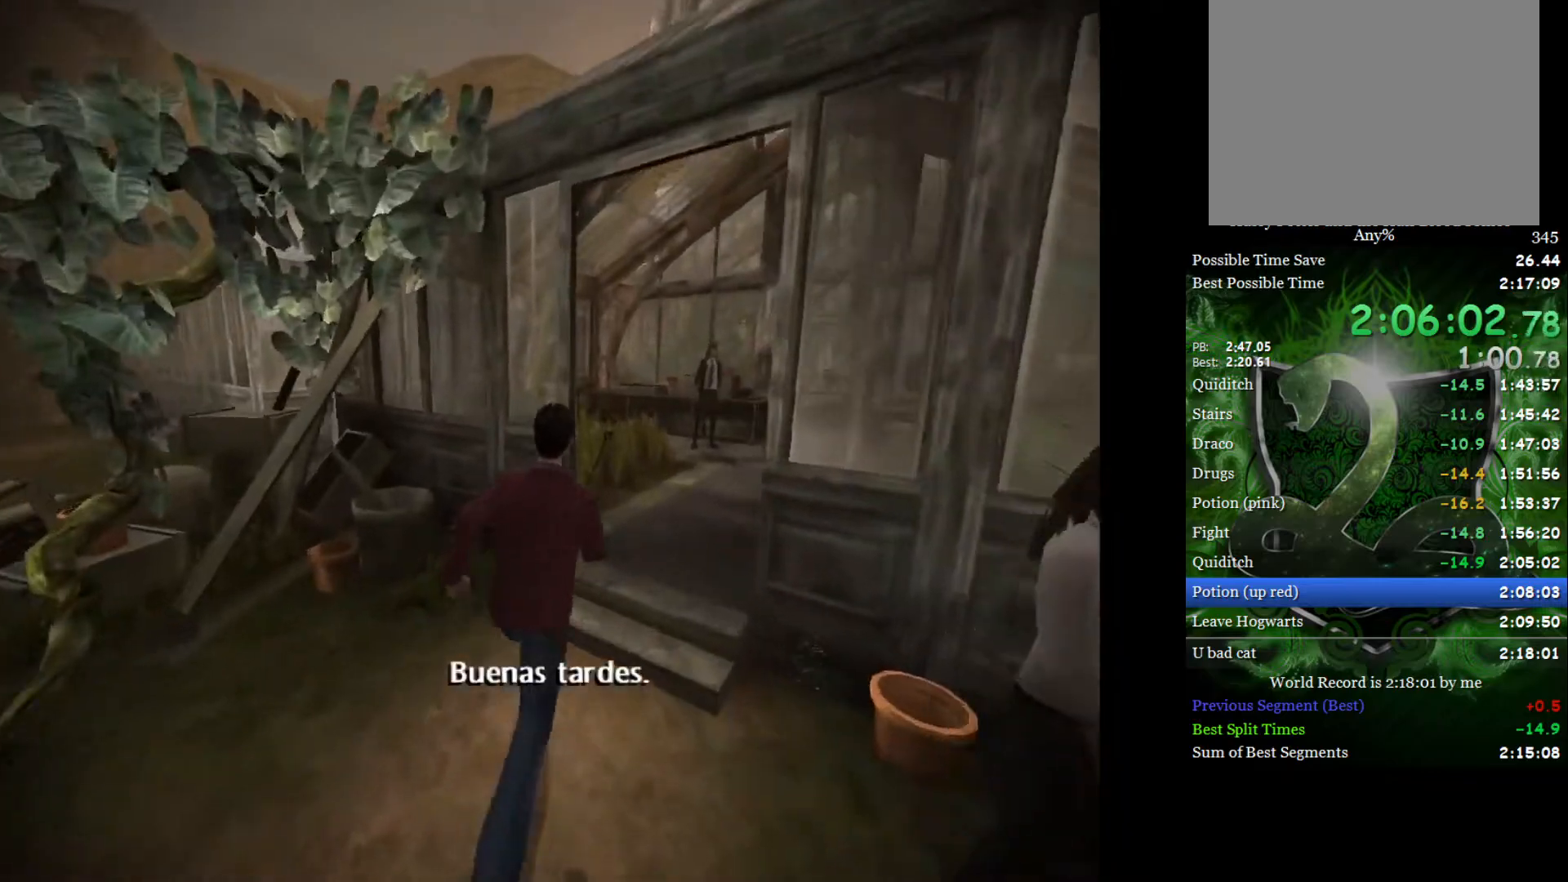
{"buttons": ["L2"], "left_stick": "up", "right_stick": "center", "events": [[267, "L2", "down"], [350, "left_stick", "up"]]}
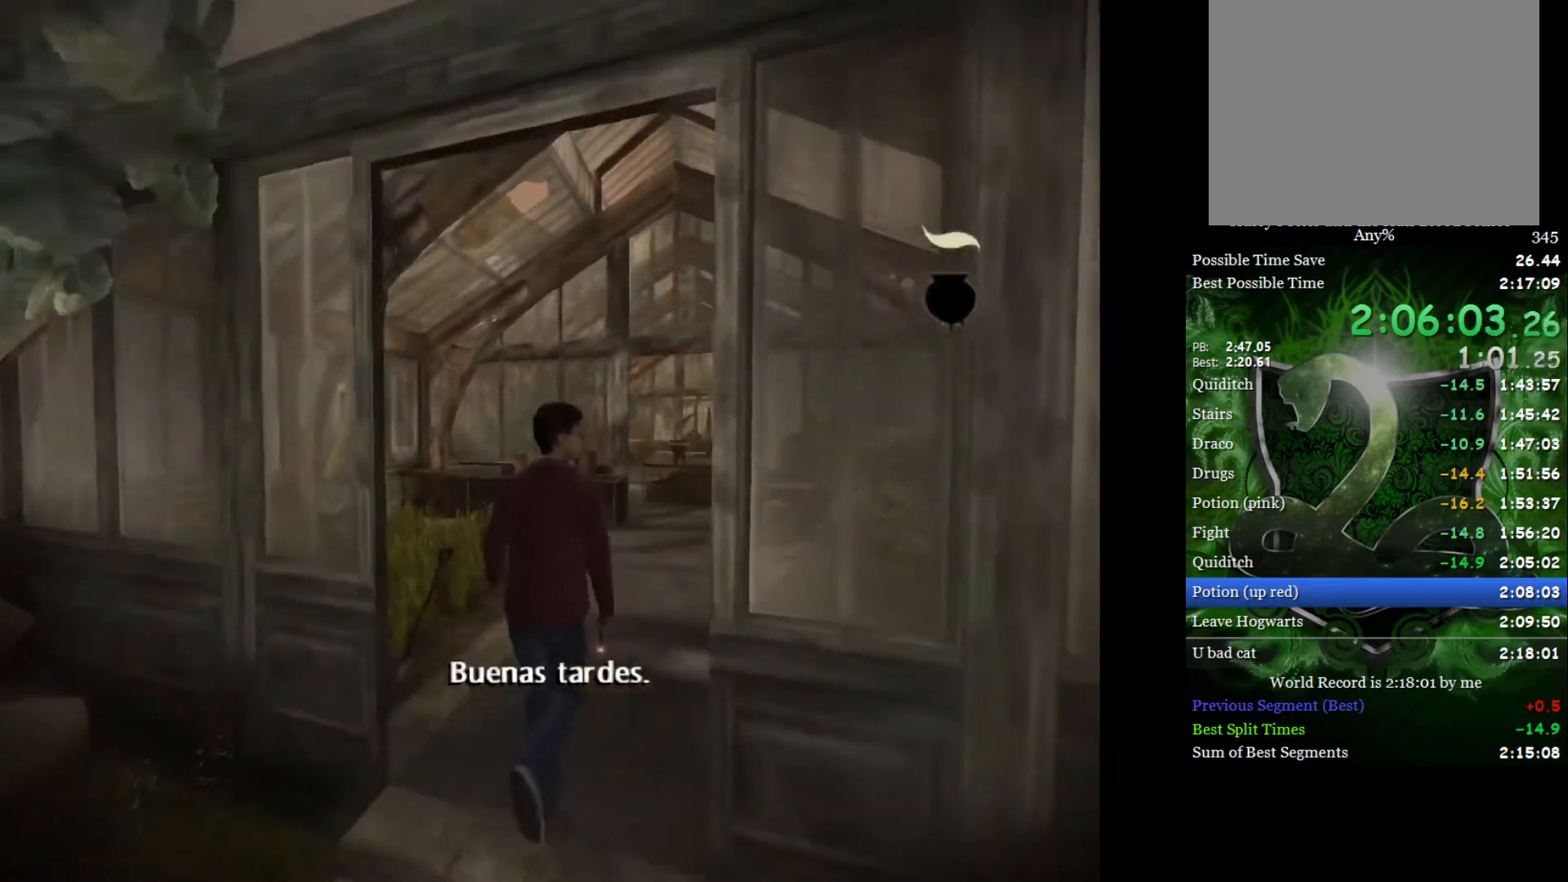
{"buttons": [], "left_stick": "up-right", "right_stick": "center", "events": [[100, "left_stick", "up-right"], [350, "L2", "up"]]}
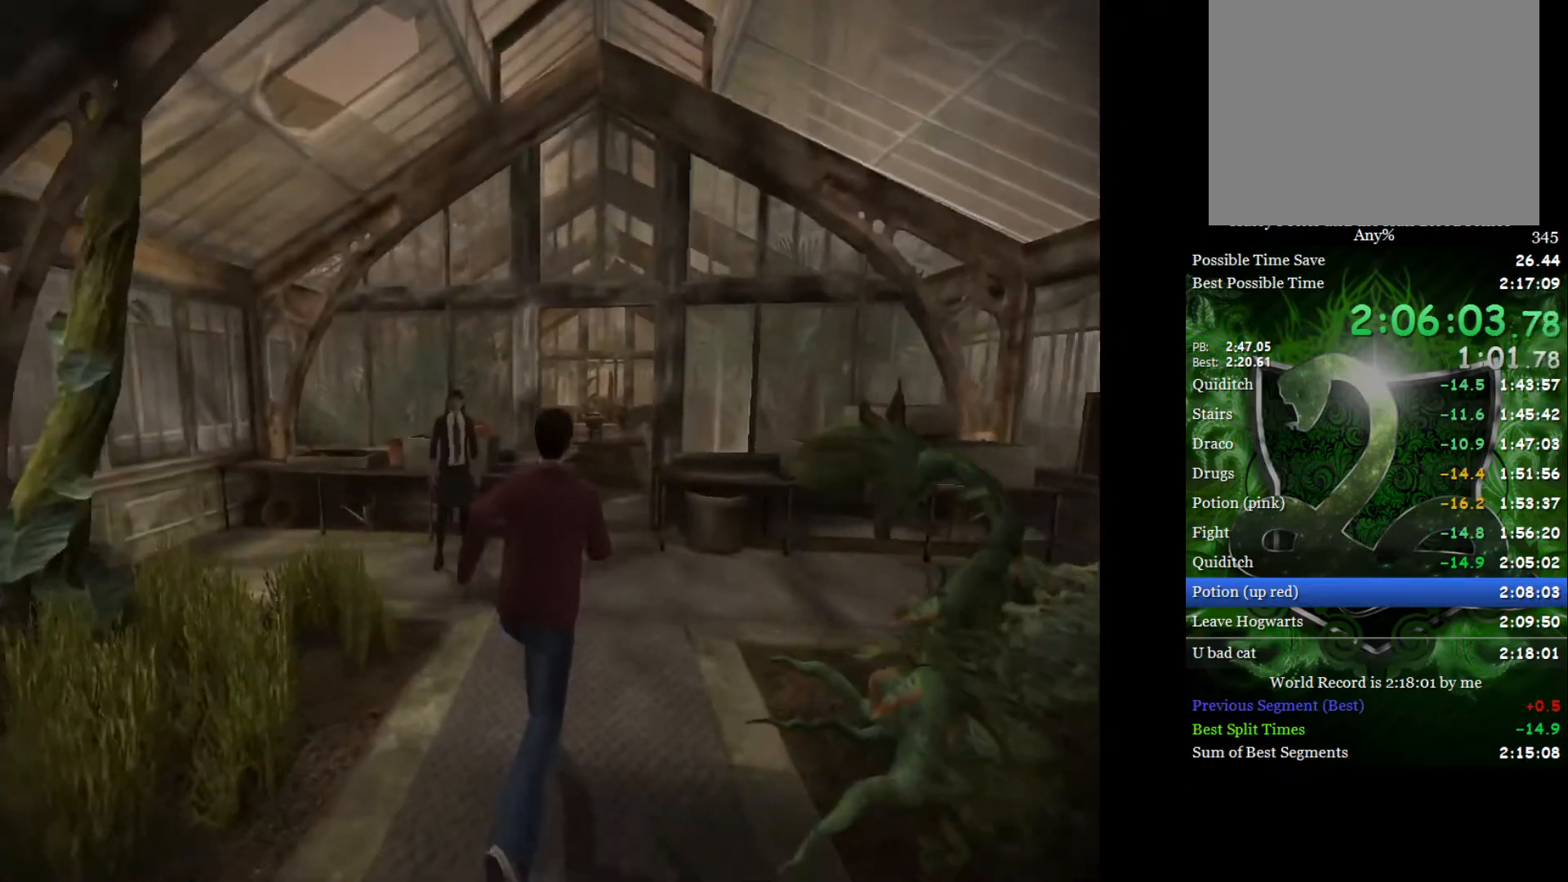
{"buttons": [], "left_stick": "up-right", "right_stick": "center", "events": []}
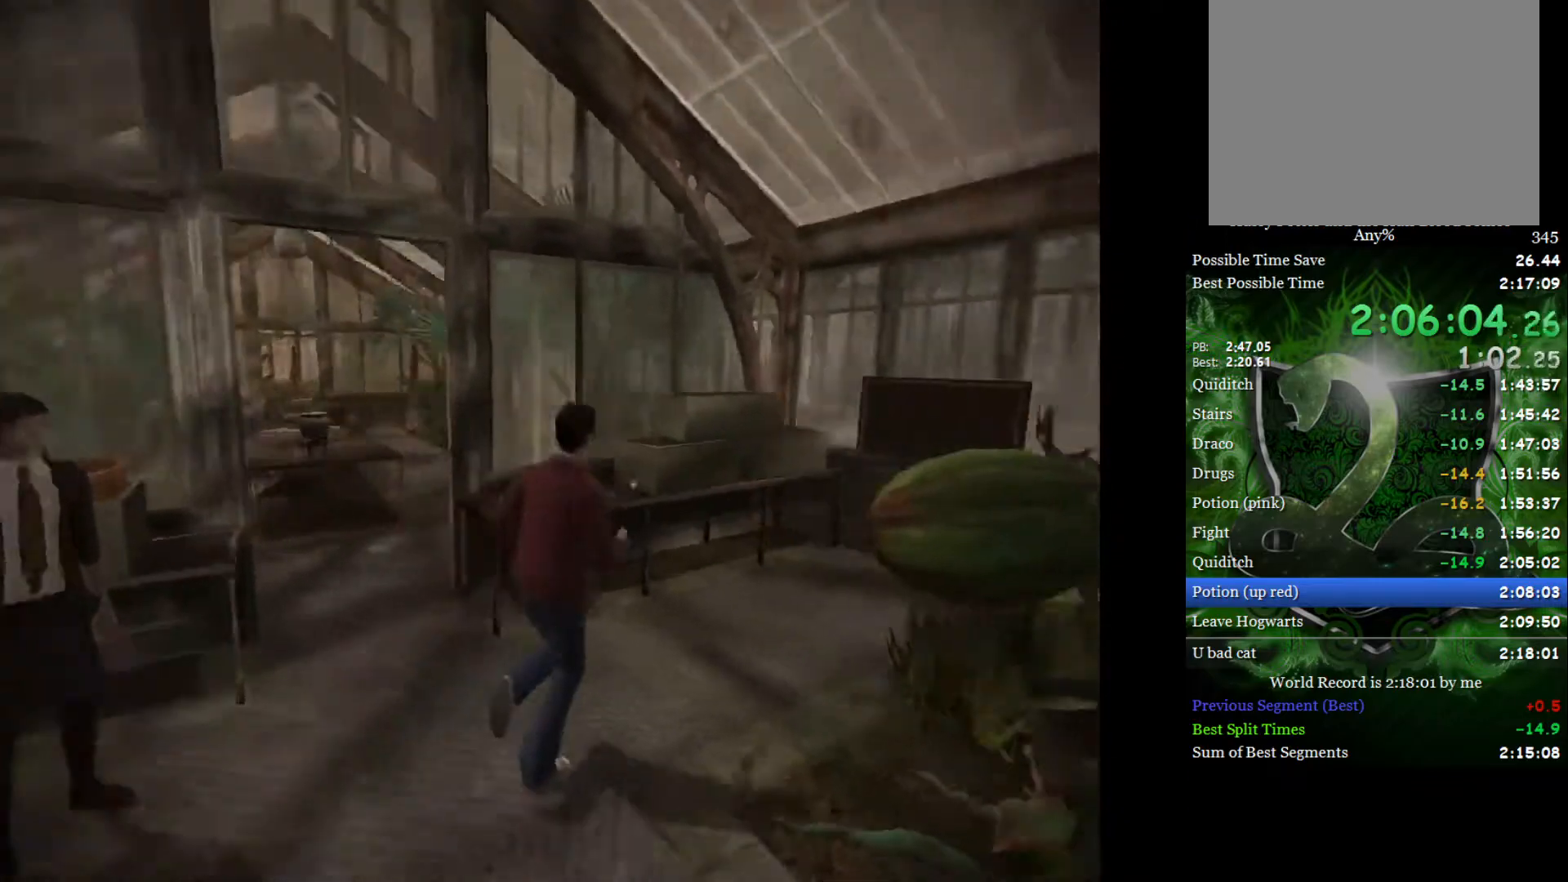
{"buttons": ["L2"], "left_stick": "up", "right_stick": "center", "events": [[133, "L2", "down"], [267, "left_stick", "up"]]}
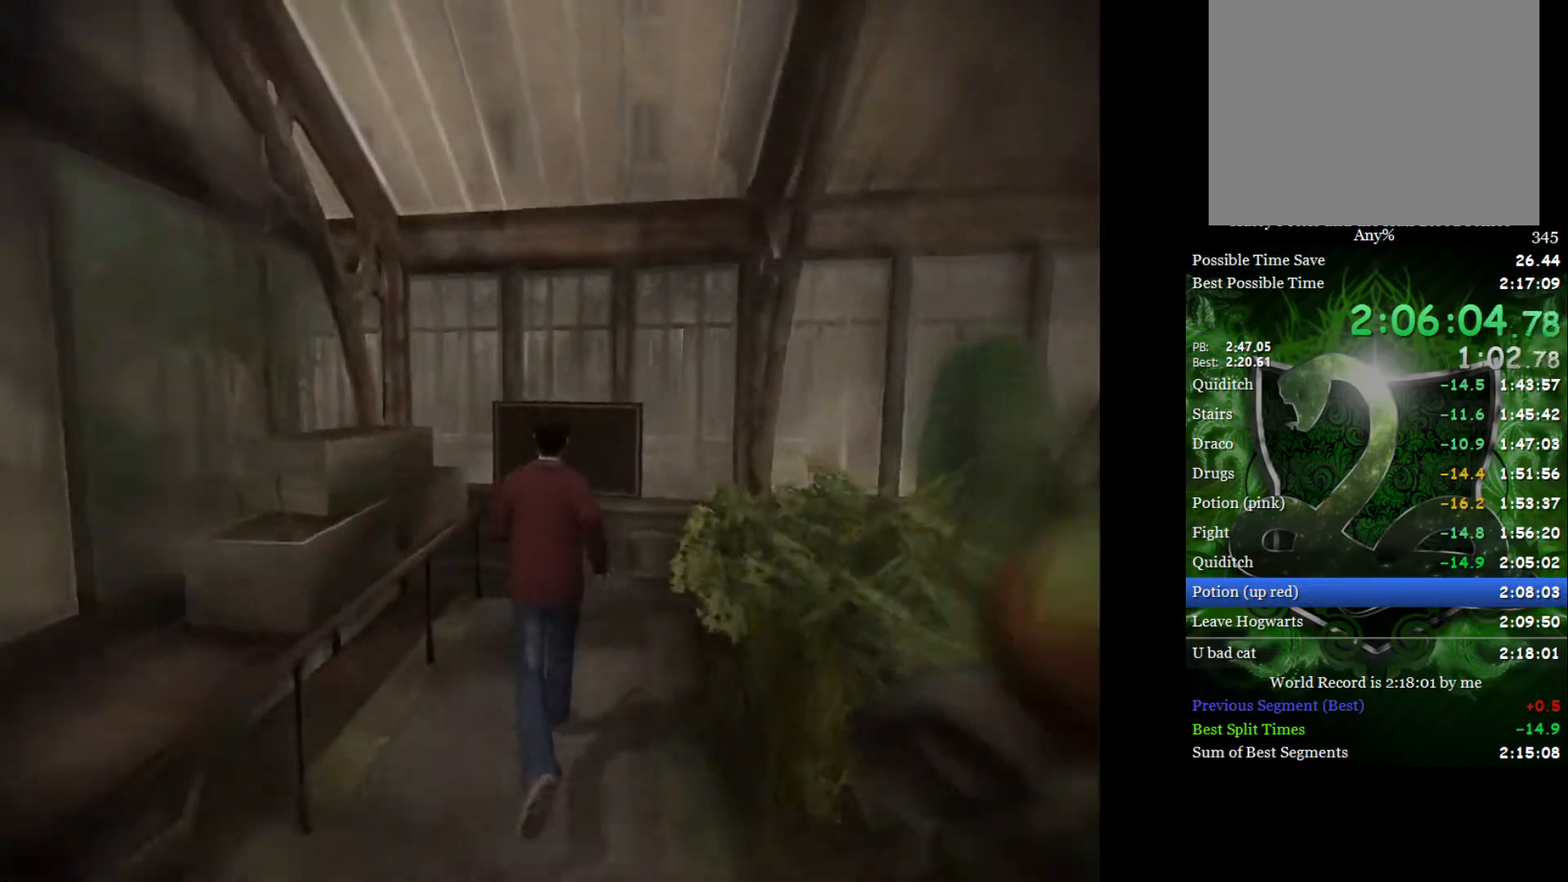
{"buttons": [], "left_stick": "center", "right_stick": "center", "events": [[67, "A", "down"], [150, "A", "up"], [200, "L2", "up"], [217, "A", "down"], [250, "left_stick", "center"], [300, "A", "up"], [417, "R1", "down"], [483, "R1", "up"]]}
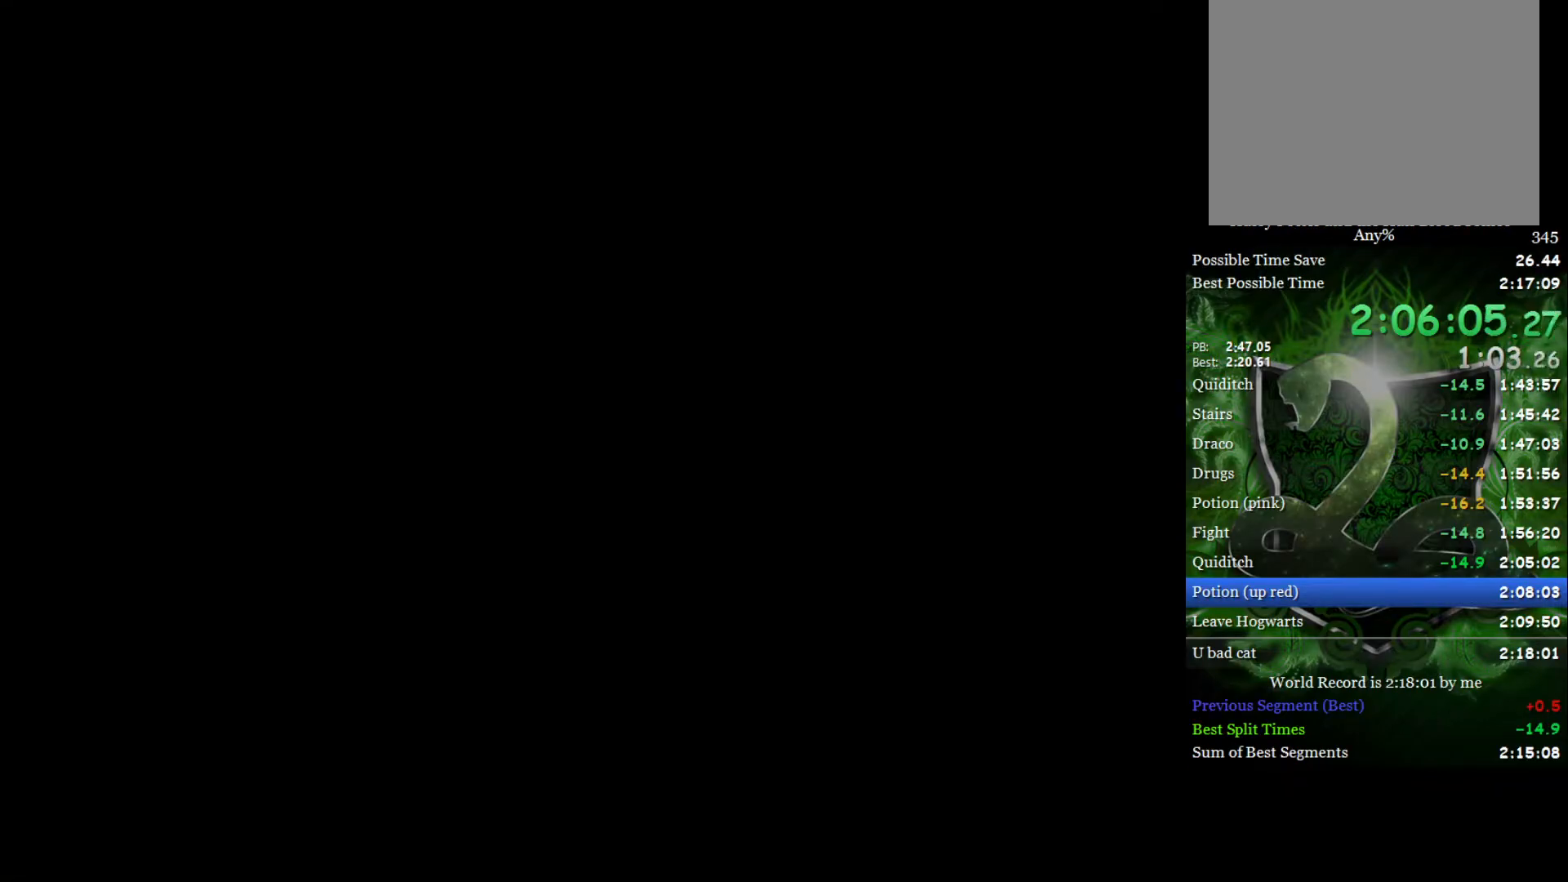
{"buttons": ["R1"], "left_stick": "center", "right_stick": "center", "events": [[67, "R1", "down"], [133, "R1", "up"], [333, "R1", "down"], [433, "R1", "up"], [500, "R1", "down"]]}
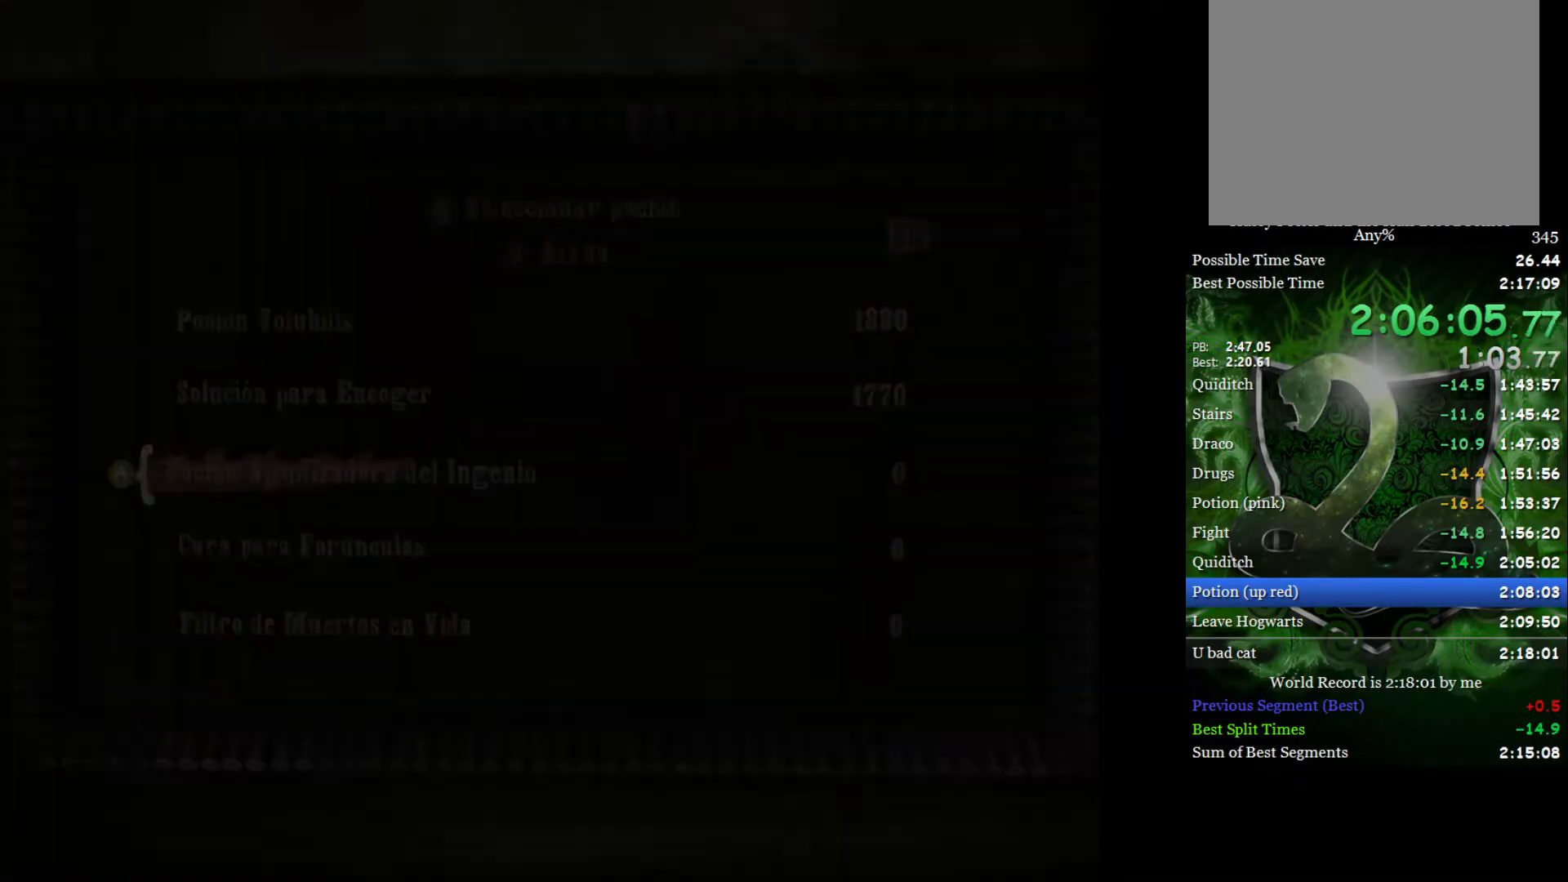
{"buttons": ["R1"], "left_stick": "center", "right_stick": "center", "events": [[83, "R1", "up"], [167, "R1", "down"], [233, "R1", "up"], [317, "R1", "down"], [383, "R1", "up"], [450, "R1", "down"]]}
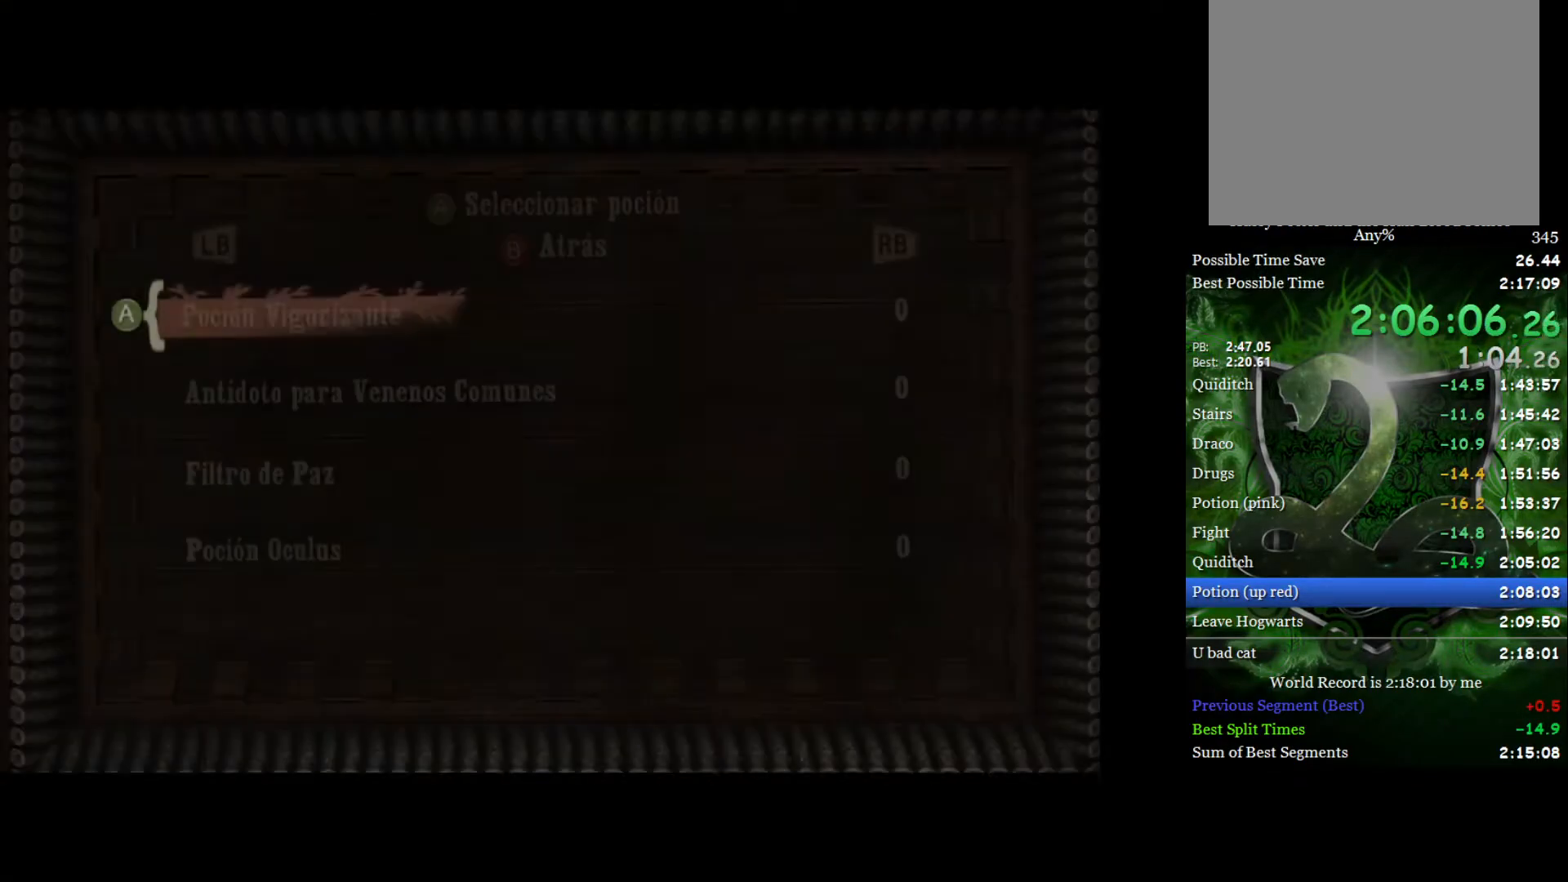
{"buttons": [], "left_stick": "center", "right_stick": "center", "events": [[50, "R1", "up"], [117, "R1", "down"], [217, "R1", "up"], [283, "R1", "down"], [367, "R1", "up"]]}
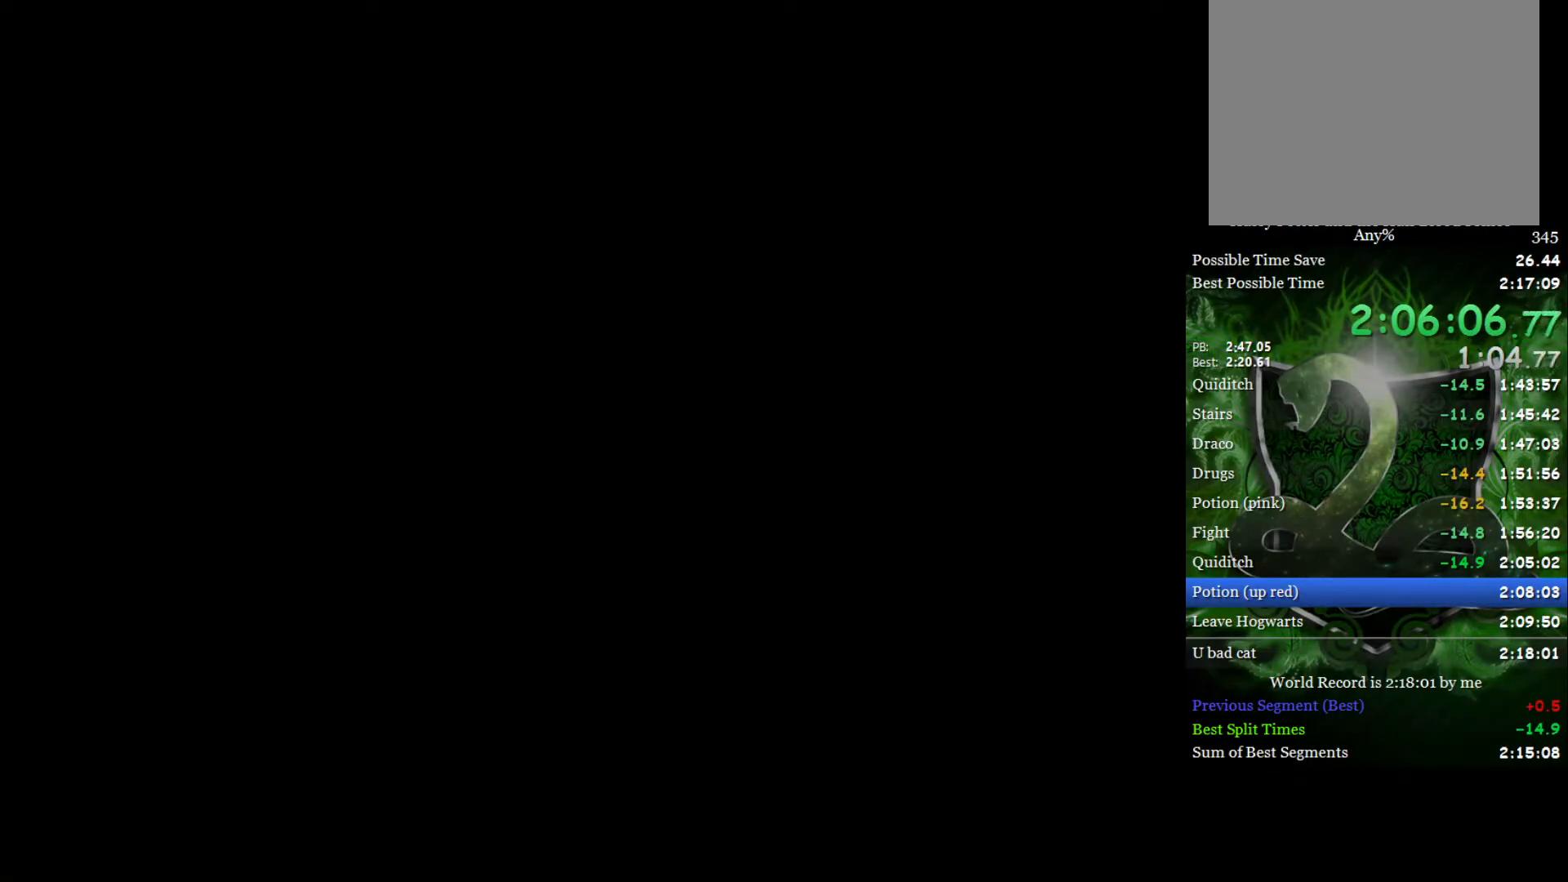
{"buttons": [], "left_stick": "center", "right_stick": "center", "events": [[167, "DPAD_UP", "down"], [267, "DPAD_UP", "up"], [383, "DPAD_UP", "down"], [483, "DPAD_UP", "up"]]}
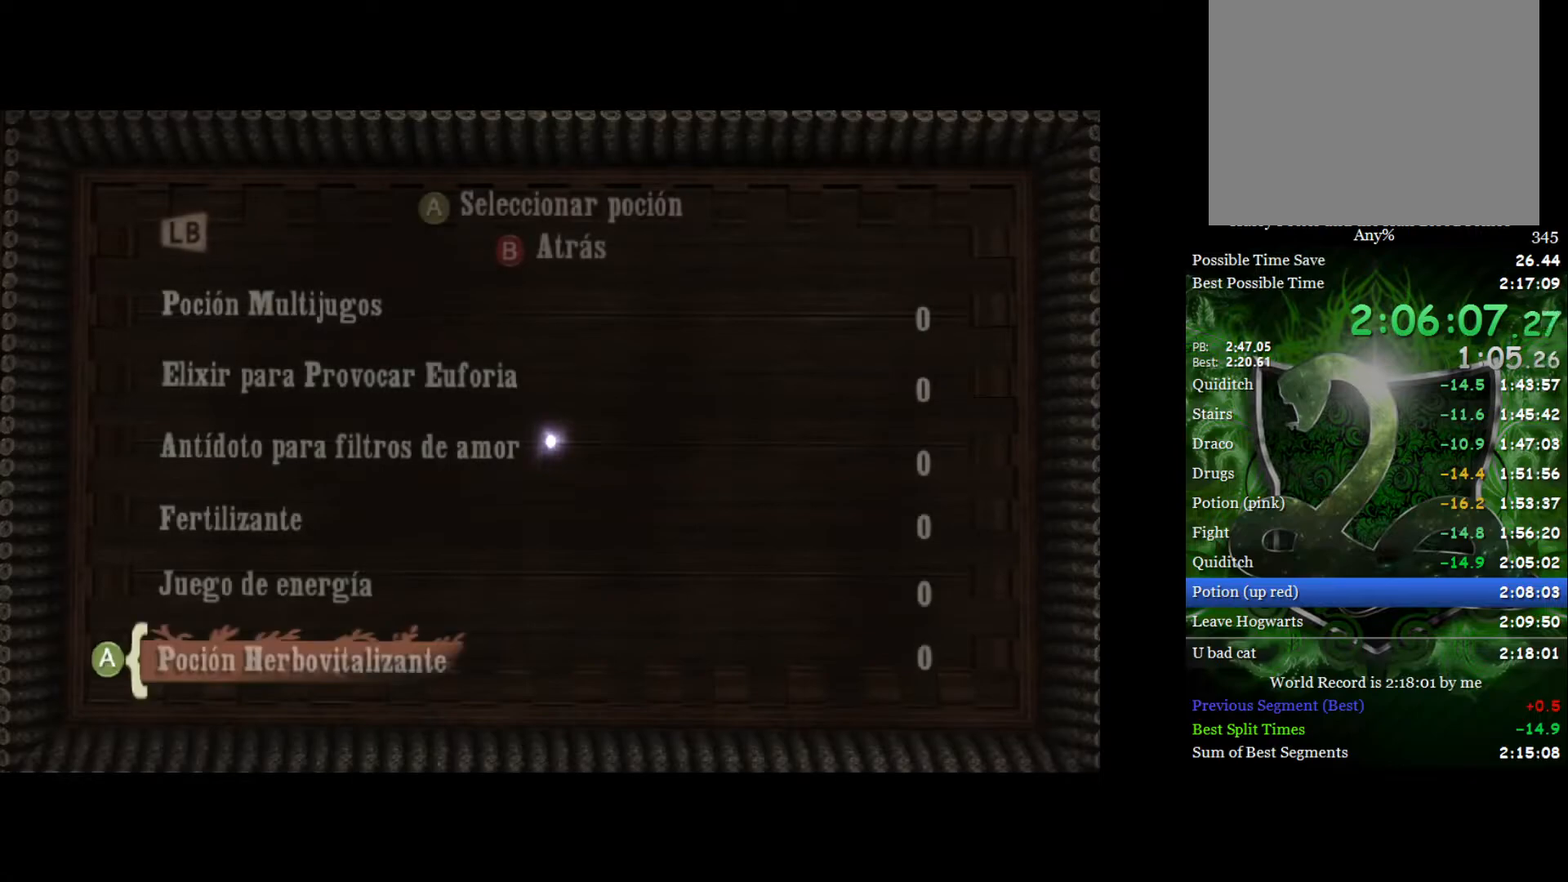
{"buttons": [], "left_stick": "center", "right_stick": "center", "events": [[83, "A", "down"], [167, "A", "up"]]}